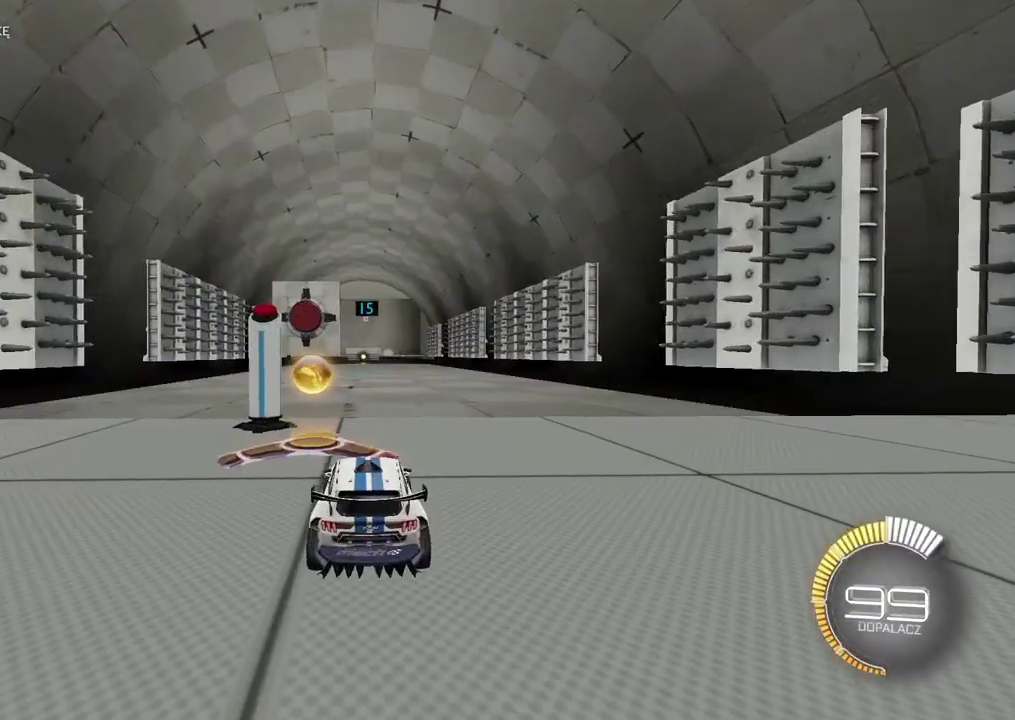
Gameplay with a controller (PlayStation layout); each line is a JSON object with the inputs held at the frame after it. "events" lists button and stick changes between this image and that frame as [ms after this image, input, new state], when the widget could be followed in between. Not read: L1.
{"buttons": ["L2"], "left_stick": "center", "right_stick": "center", "events": [[300, "L2", "down"]]}
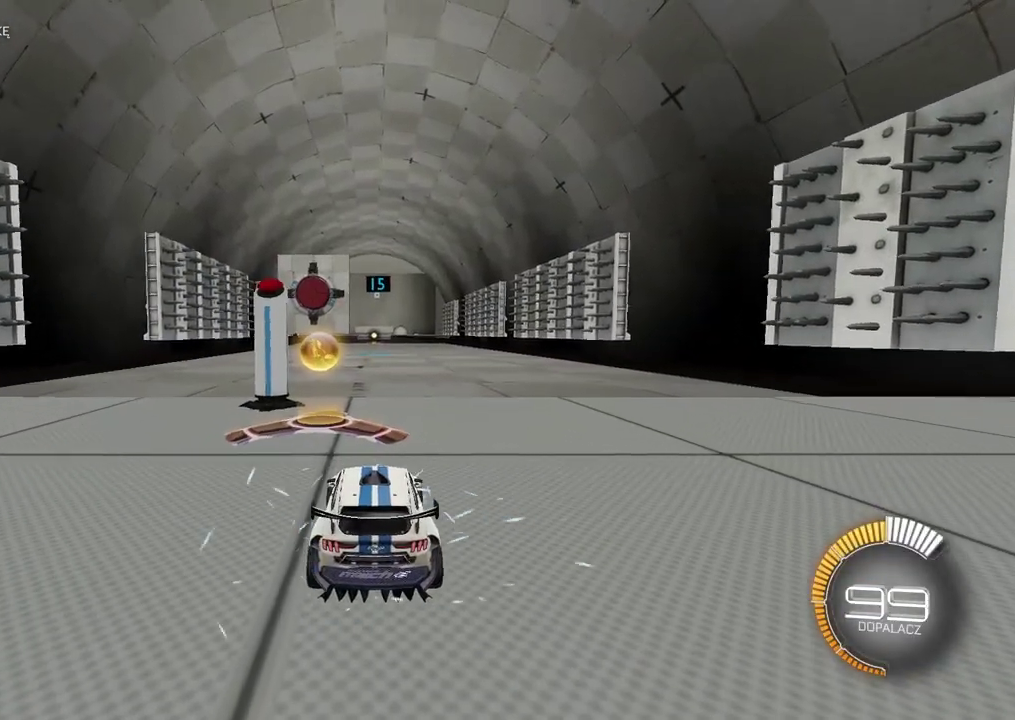
{"buttons": ["L2", "R2"], "left_stick": "center", "right_stick": "center", "events": [[483, "R2", "down"]]}
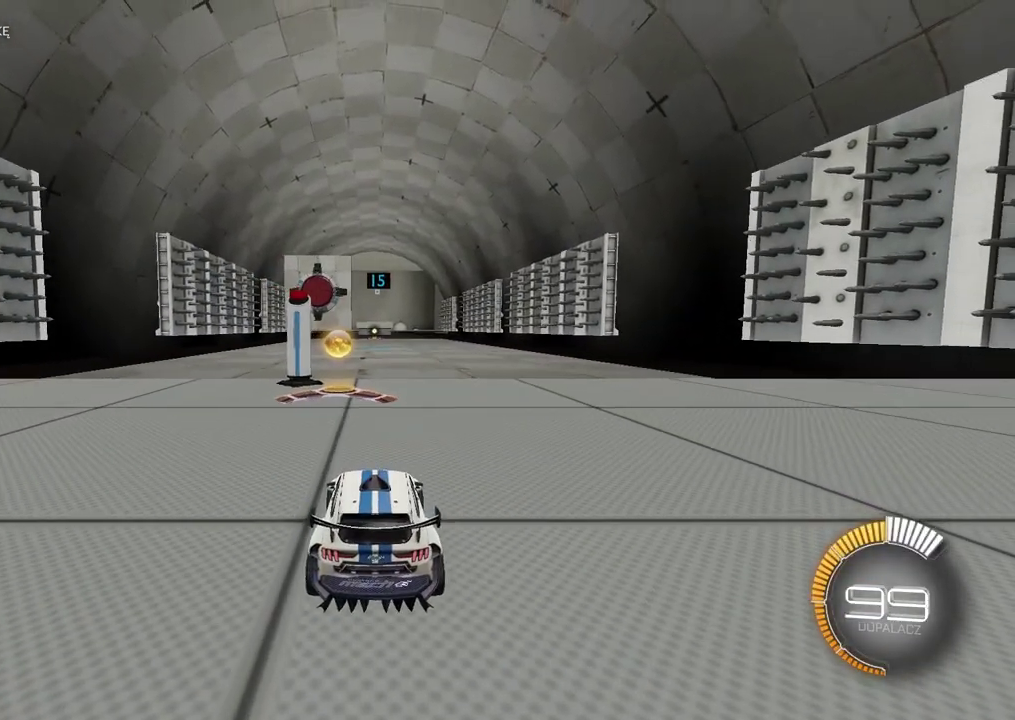
{"buttons": ["CIRCLE", "R2"], "left_stick": "center", "right_stick": "center", "events": [[33, "L2", "up"], [50, "CIRCLE", "down"]]}
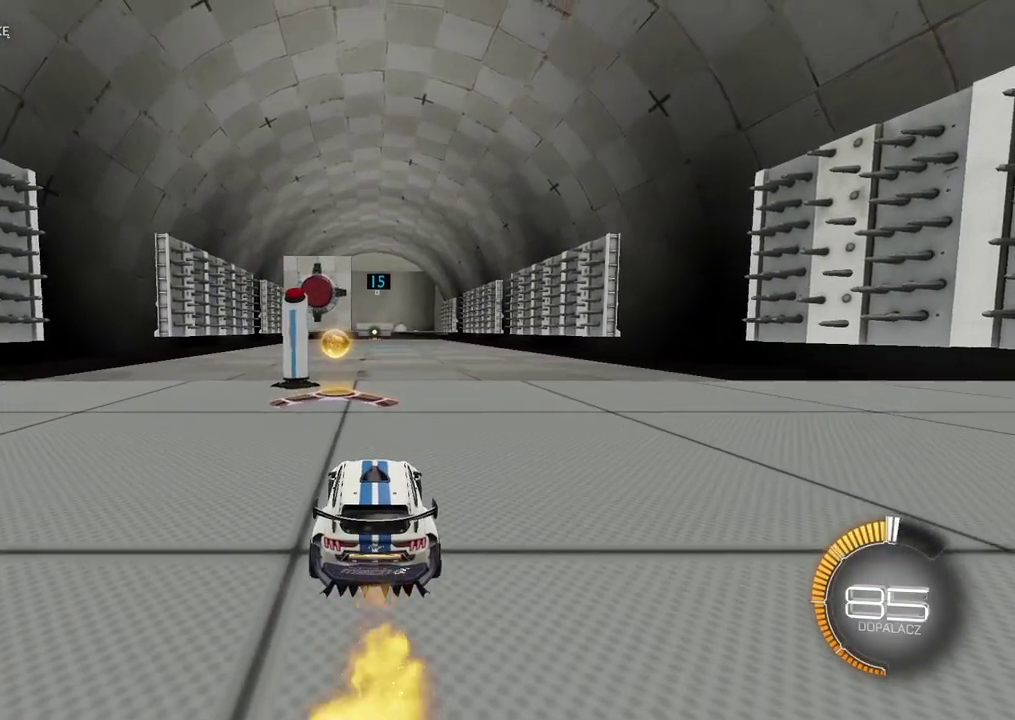
{"buttons": ["CIRCLE", "R2"], "left_stick": "center", "right_stick": "center", "events": []}
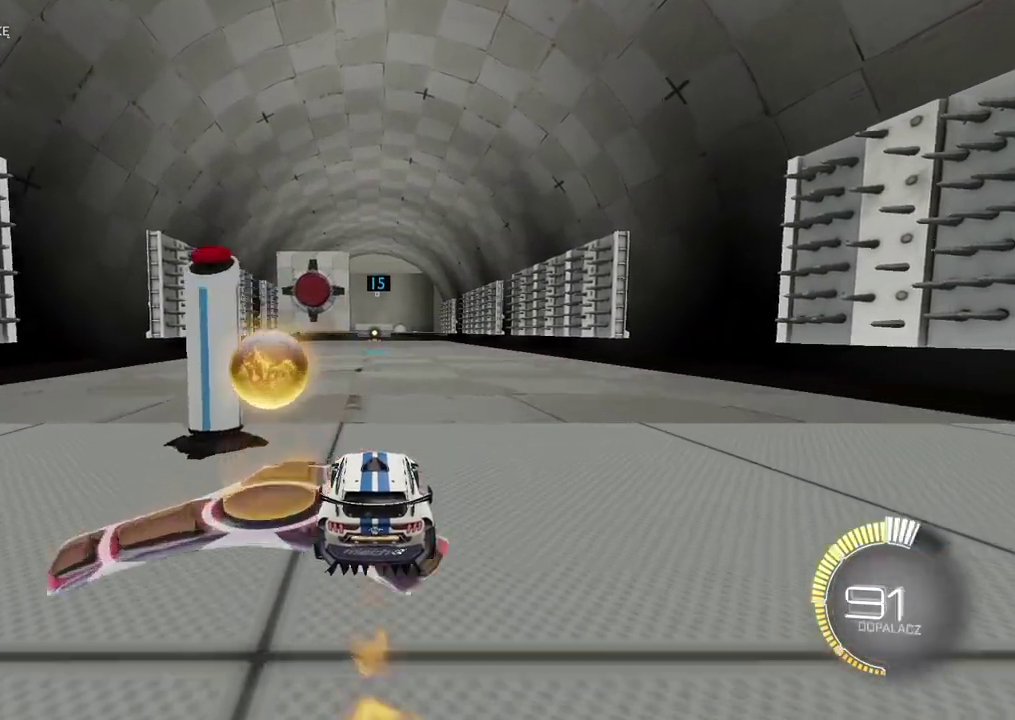
{"buttons": ["R2"], "left_stick": "center", "right_stick": "center", "events": [[17, "DPAD_DOWN", "down"], [117, "CIRCLE", "up"], [133, "DPAD_DOWN", "up"], [183, "R2", "up"], [450, "R2", "down"]]}
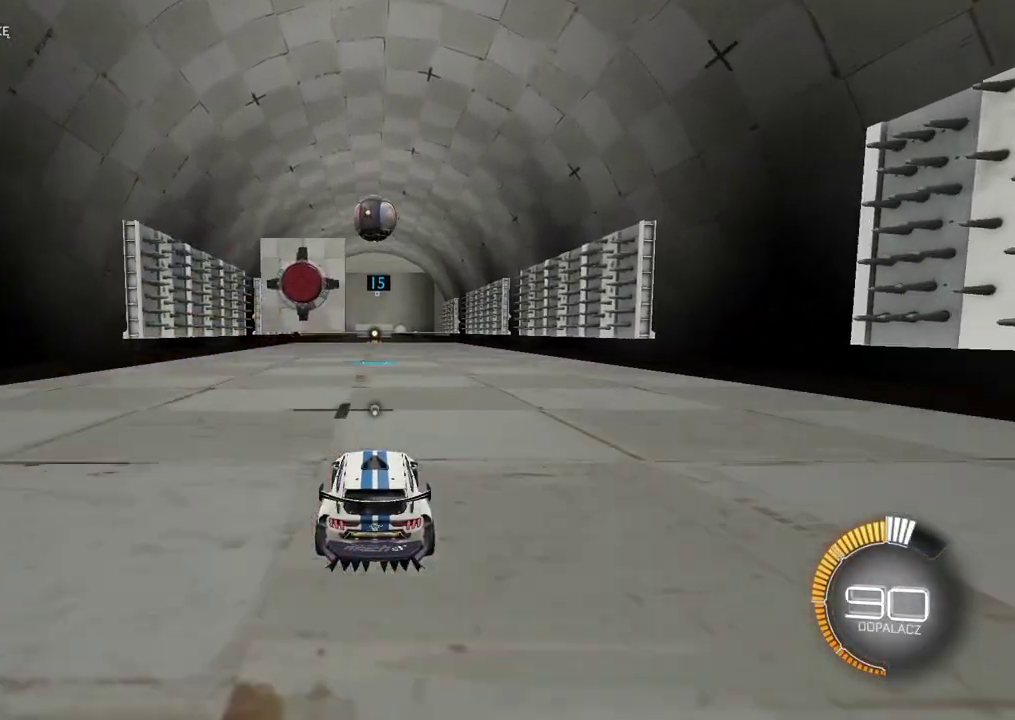
{"buttons": ["CROSS", "CIRCLE", "R2"], "left_stick": "center", "right_stick": "center", "events": [[83, "CIRCLE", "down"], [367, "CROSS", "down"]]}
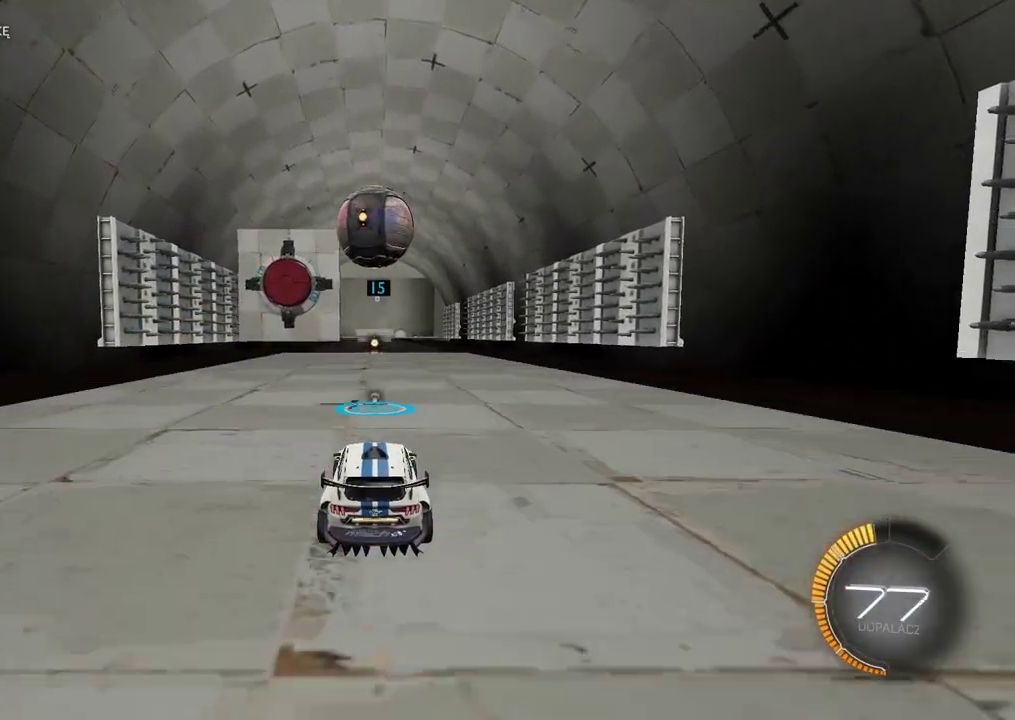
{"buttons": ["R2"], "left_stick": "center", "right_stick": "center", "events": [[17, "left_stick", "up"], [33, "CROSS", "up"], [67, "CIRCLE", "up"], [117, "CIRCLE", "down"], [150, "CROSS", "down"], [317, "CROSS", "up"], [333, "CIRCLE", "up"], [417, "left_stick", "center"]]}
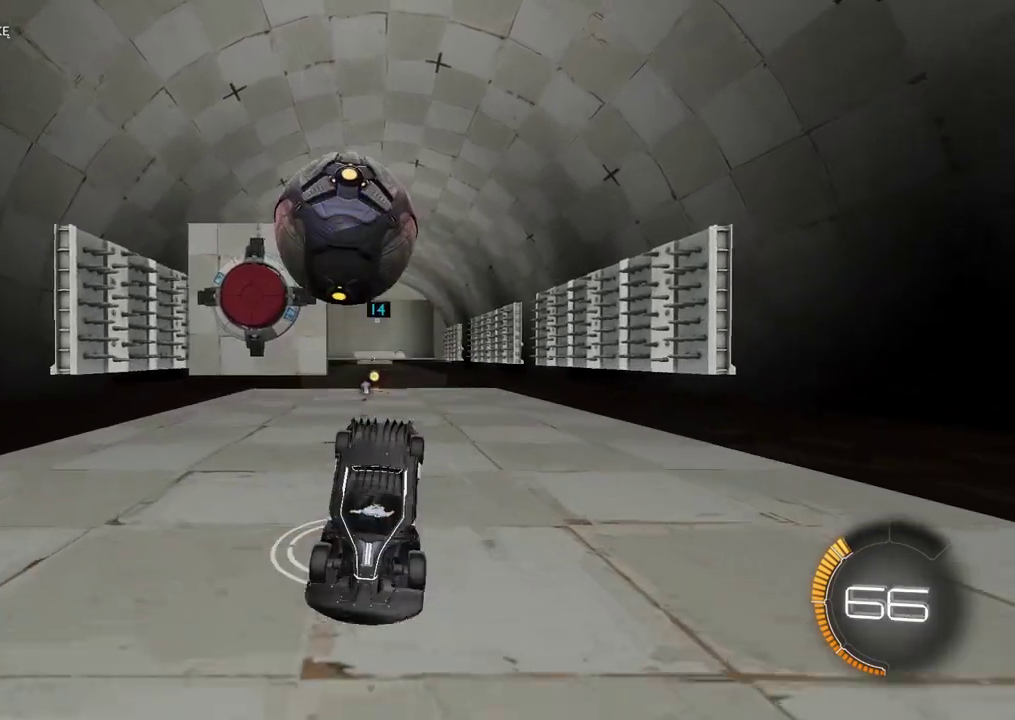
{"buttons": [], "left_stick": "center", "right_stick": "center", "events": [[233, "R2", "up"], [383, "SELECT", "down"], [467, "SELECT", "up"]]}
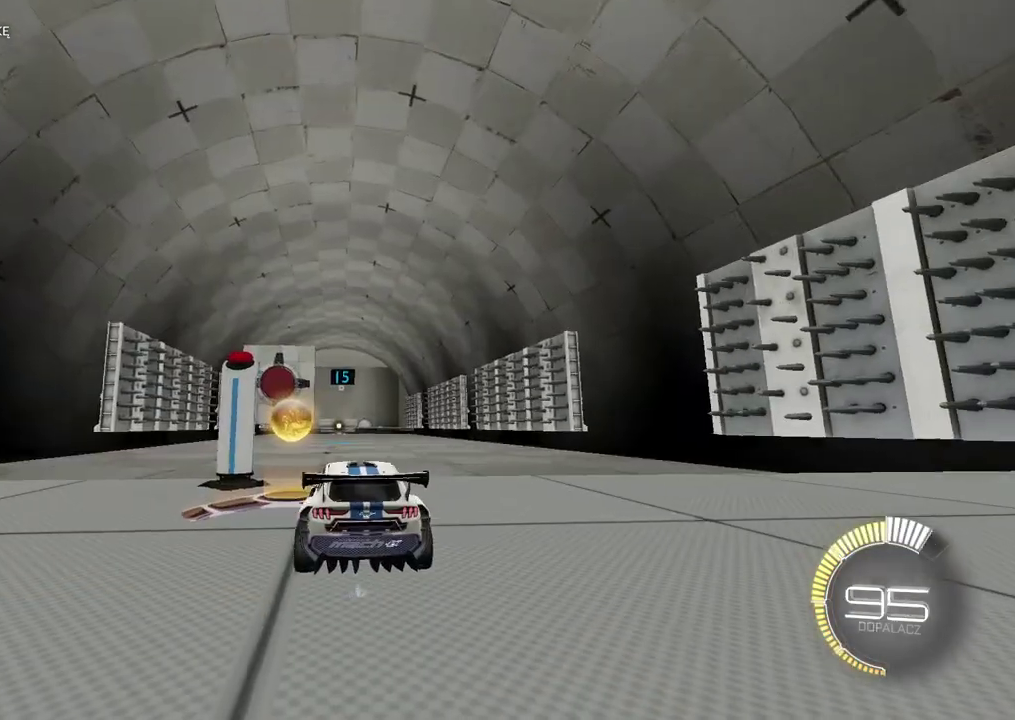
{"buttons": ["CIRCLE", "R2"], "left_stick": "center", "right_stick": "center", "events": [[100, "L2", "down"], [350, "CIRCLE", "down"], [350, "L2", "up"], [350, "R2", "down"]]}
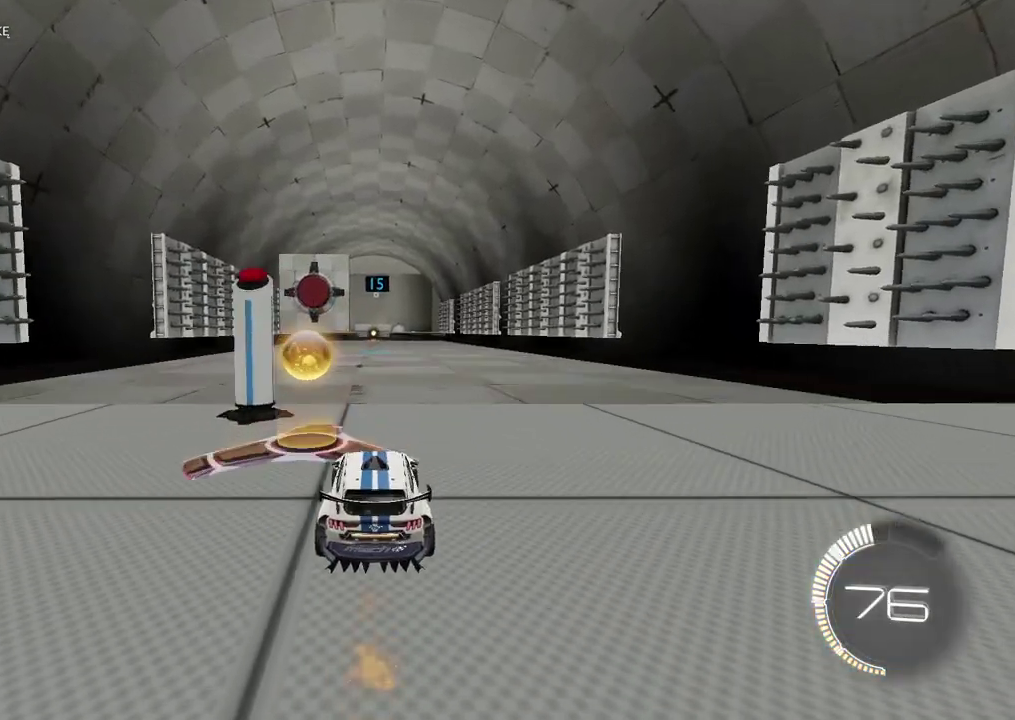
{"buttons": [], "left_stick": "center", "right_stick": "center", "events": [[117, "DPAD_DOWN", "down"], [233, "DPAD_DOWN", "up"], [267, "CIRCLE", "up"], [400, "R2", "up"]]}
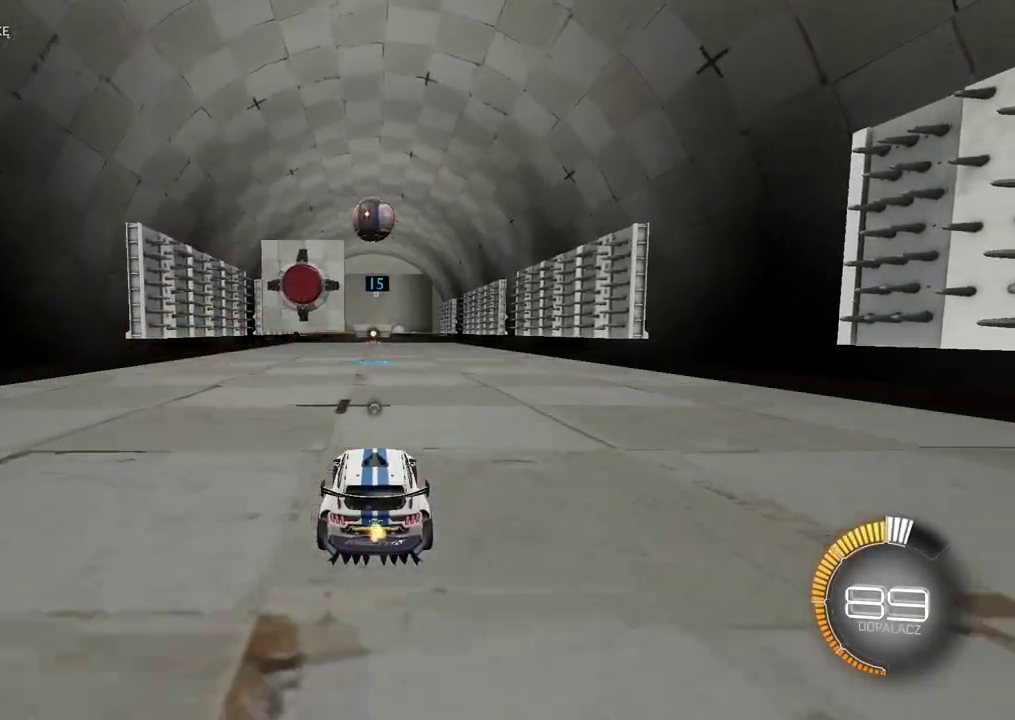
{"buttons": ["CROSS", "CIRCLE", "R2"], "left_stick": "center", "right_stick": "center", "events": [[233, "R2", "down"], [267, "CIRCLE", "down"], [333, "CROSS", "down"], [383, "CIRCLE", "up"], [433, "CIRCLE", "down"]]}
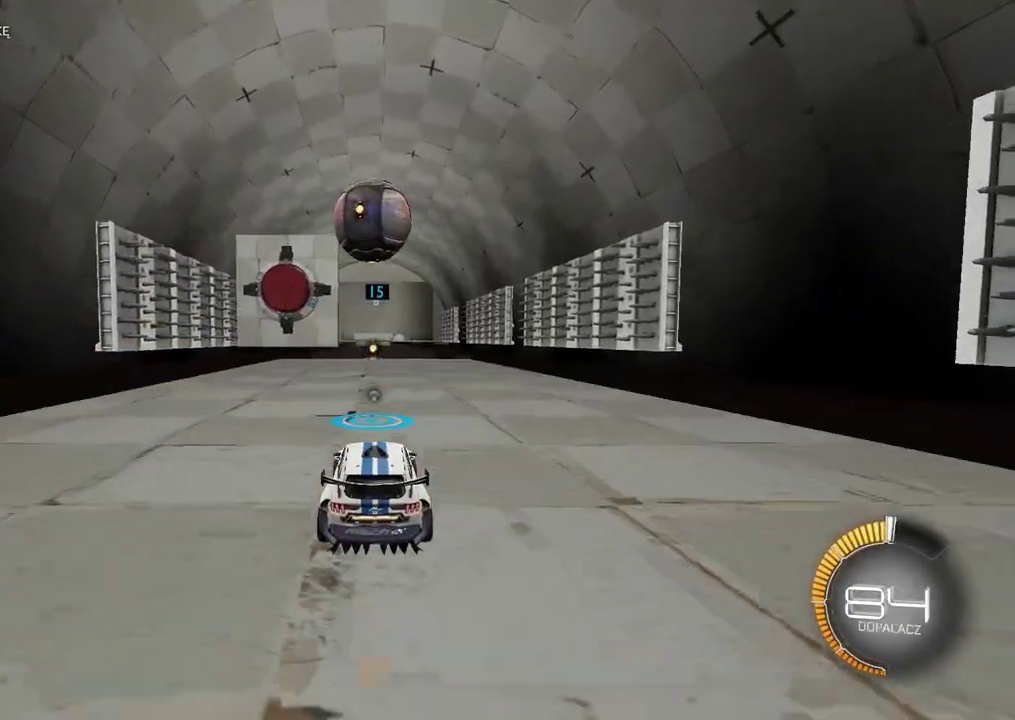
{"buttons": [], "left_stick": "center", "right_stick": "center", "events": [[33, "CIRCLE", "up"], [33, "CROSS", "up"], [100, "left_stick", "up"], [167, "CIRCLE", "down"], [200, "CROSS", "down"], [333, "CIRCLE", "up"], [333, "CROSS", "up"], [417, "left_stick", "center"], [450, "R2", "up"]]}
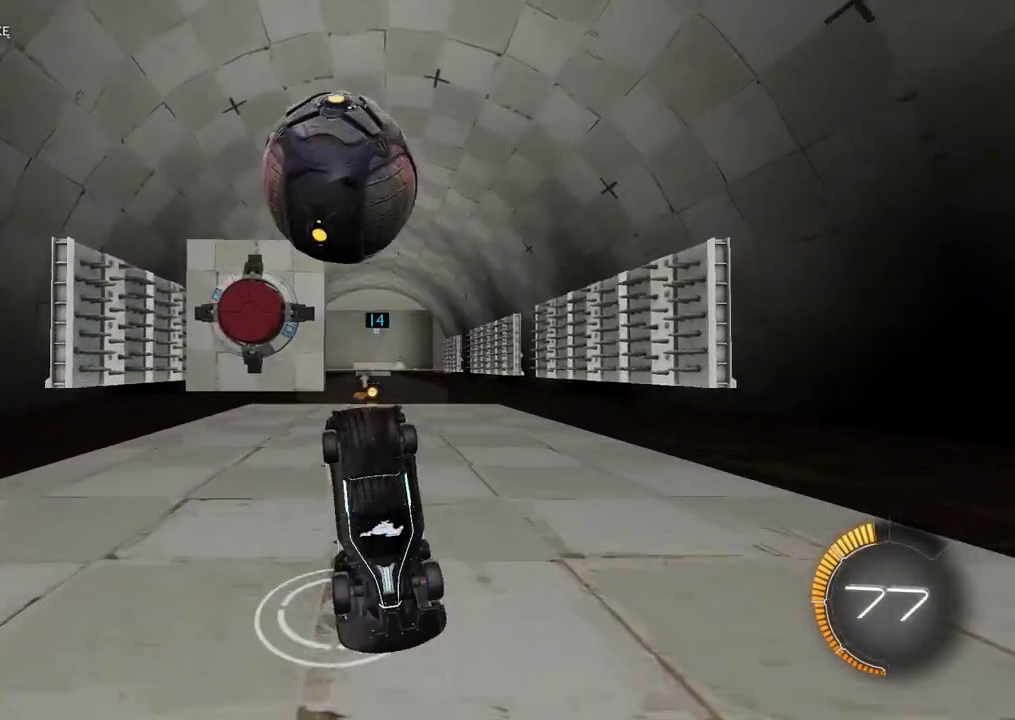
{"buttons": ["R2"], "left_stick": "up", "right_stick": "center", "events": [[183, "TRIANGLE", "down"], [267, "TRIANGLE", "up"], [433, "R2", "down"], [500, "left_stick", "up"]]}
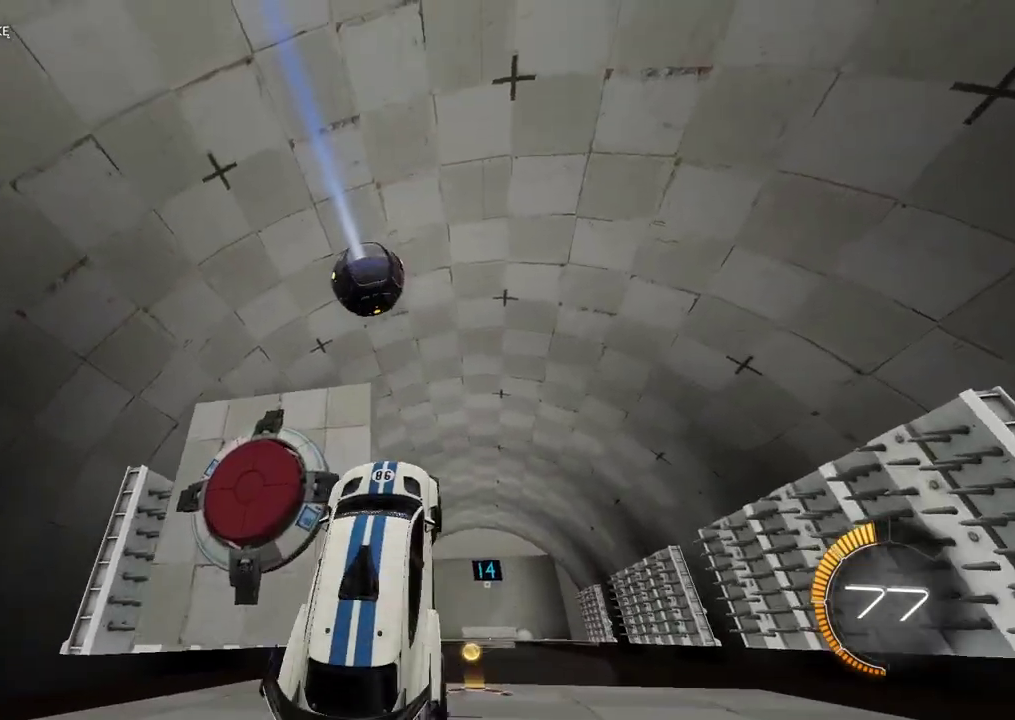
{"buttons": ["CIRCLE", "R2"], "left_stick": "center", "right_stick": "center", "events": [[83, "left_stick", "center"], [100, "TRIANGLE", "down"], [217, "TRIANGLE", "up"], [500, "CIRCLE", "down"]]}
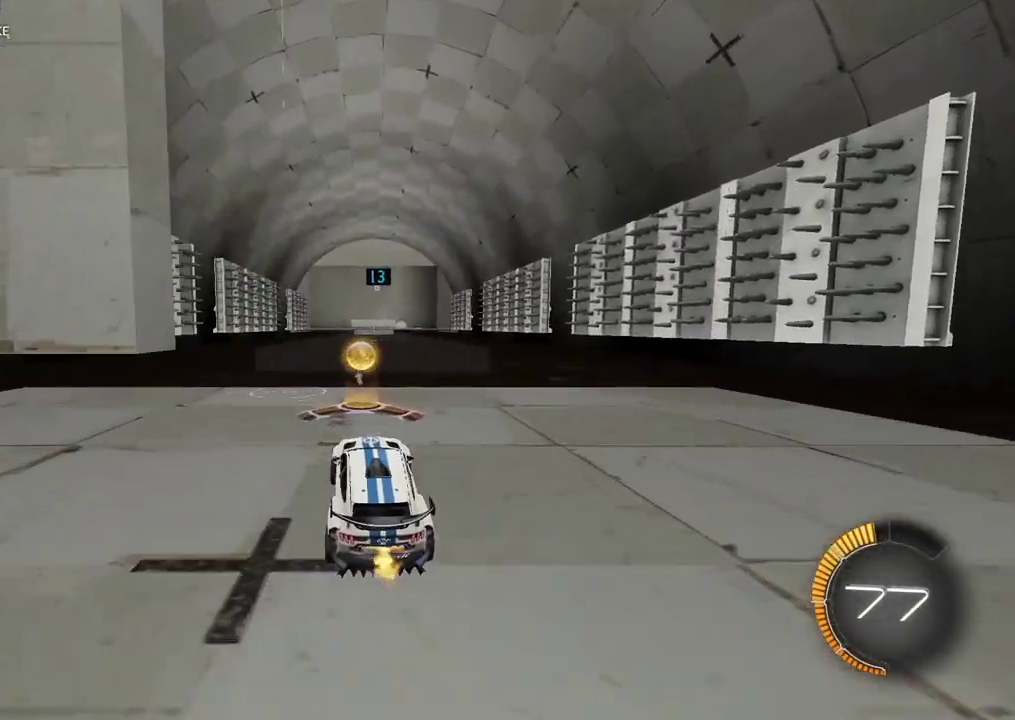
{"buttons": [], "left_stick": "center", "right_stick": "center", "events": [[183, "CIRCLE", "up"], [300, "CROSS", "down"], [417, "CROSS", "up"], [450, "R2", "up"]]}
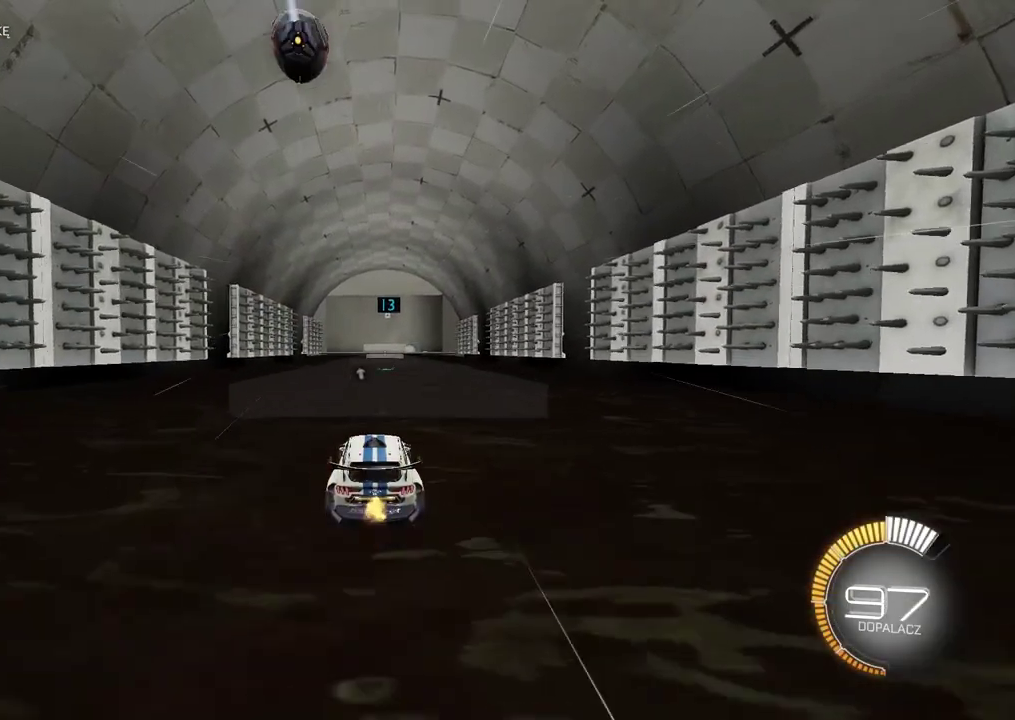
{"buttons": [], "left_stick": "center", "right_stick": "center", "events": []}
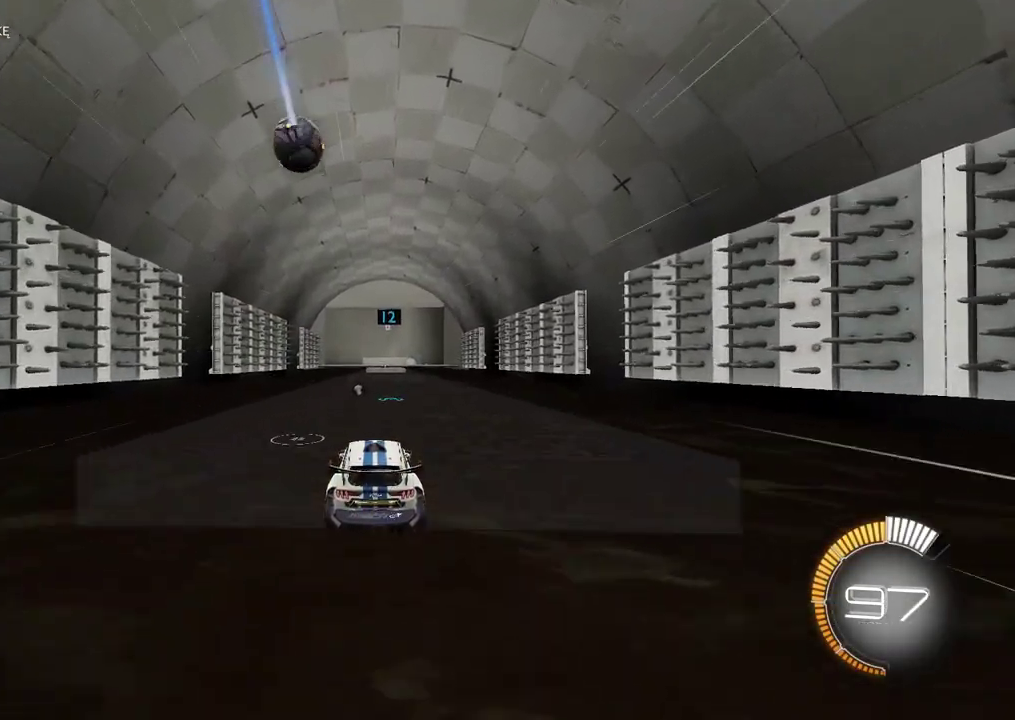
{"buttons": ["SELECT"], "left_stick": "center", "right_stick": "center", "events": [[417, "SELECT", "down"]]}
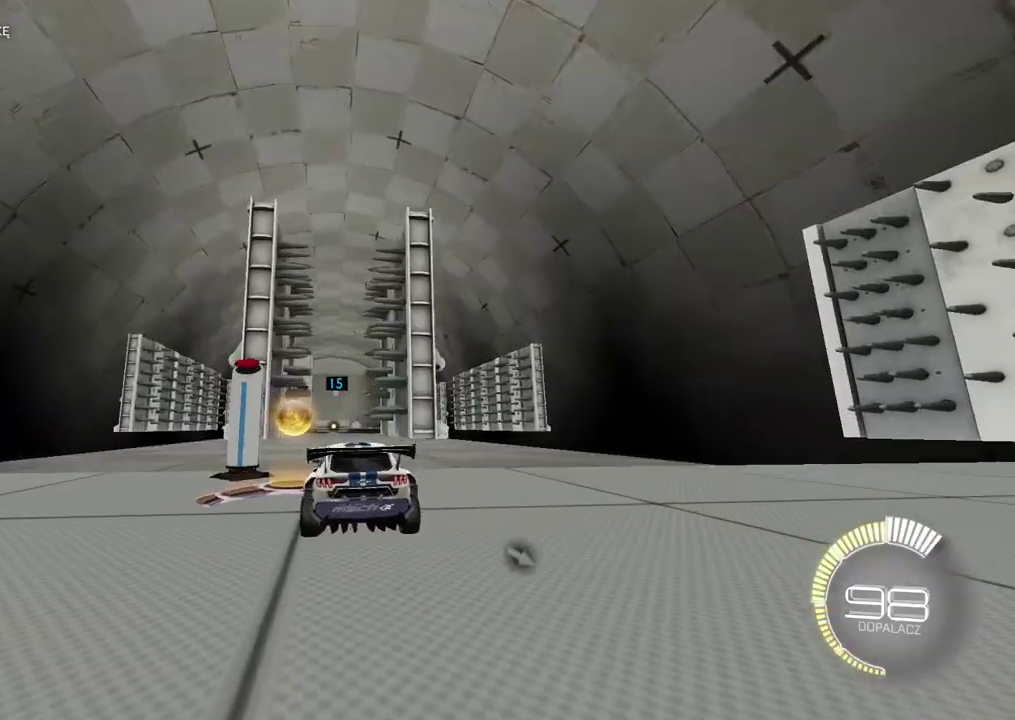
{"buttons": ["L2"], "left_stick": "center", "right_stick": "center", "events": [[50, "SELECT", "up"], [217, "L2", "down"]]}
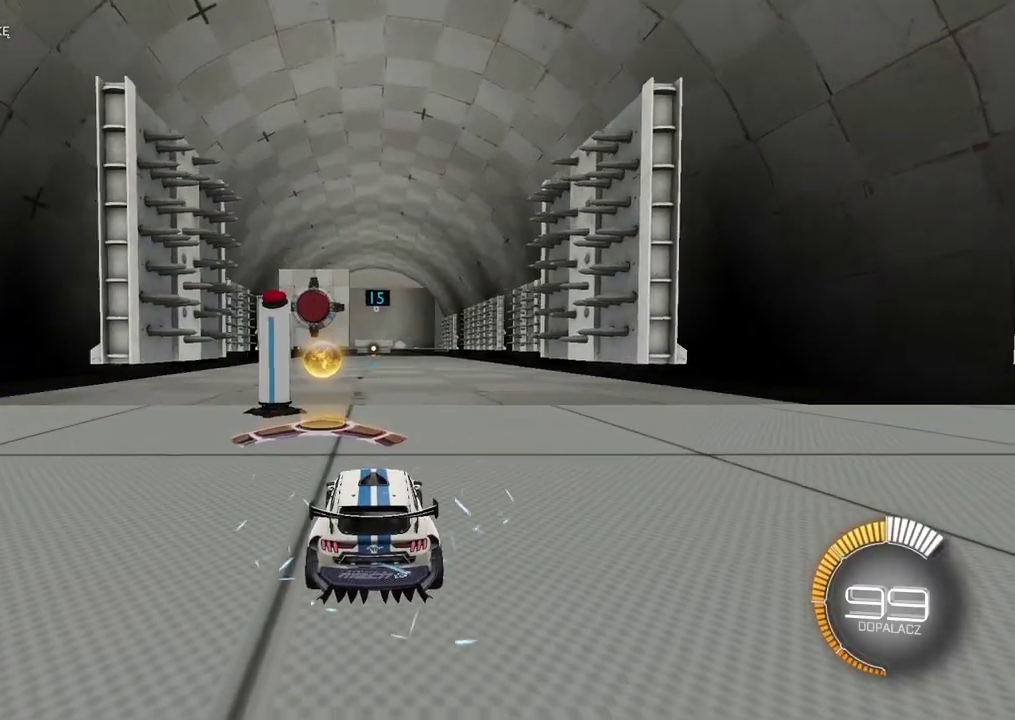
{"buttons": [], "left_stick": "center", "right_stick": "center", "events": [[500, "L2", "up"]]}
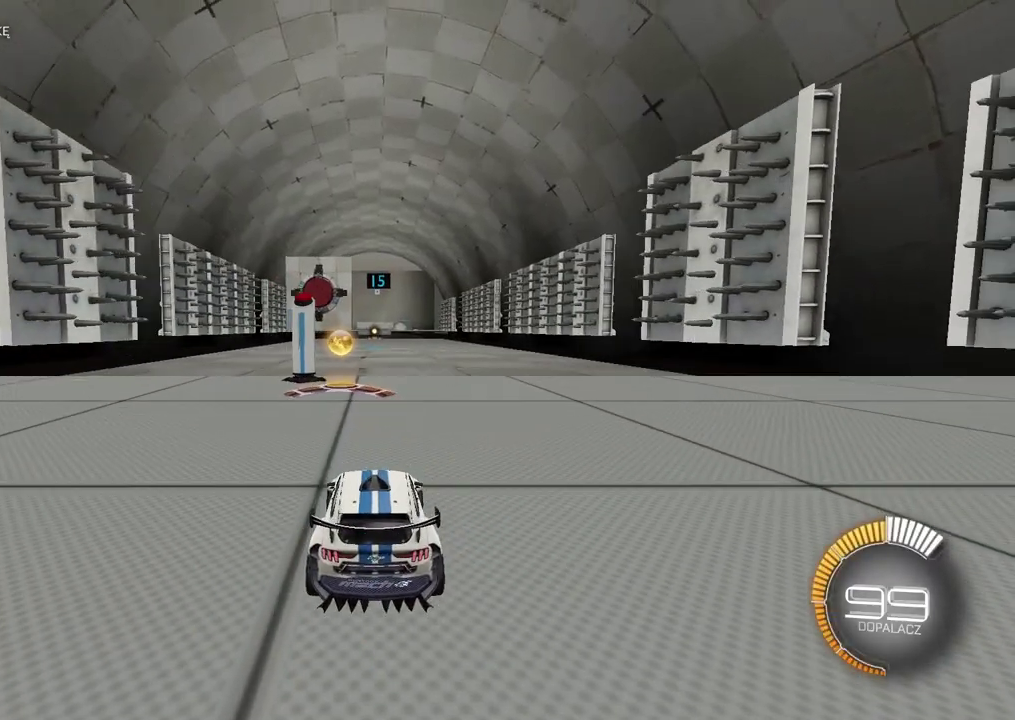
{"buttons": ["CIRCLE", "R2"], "left_stick": "center", "right_stick": "center", "events": [[33, "R2", "down"], [150, "CIRCLE", "down"]]}
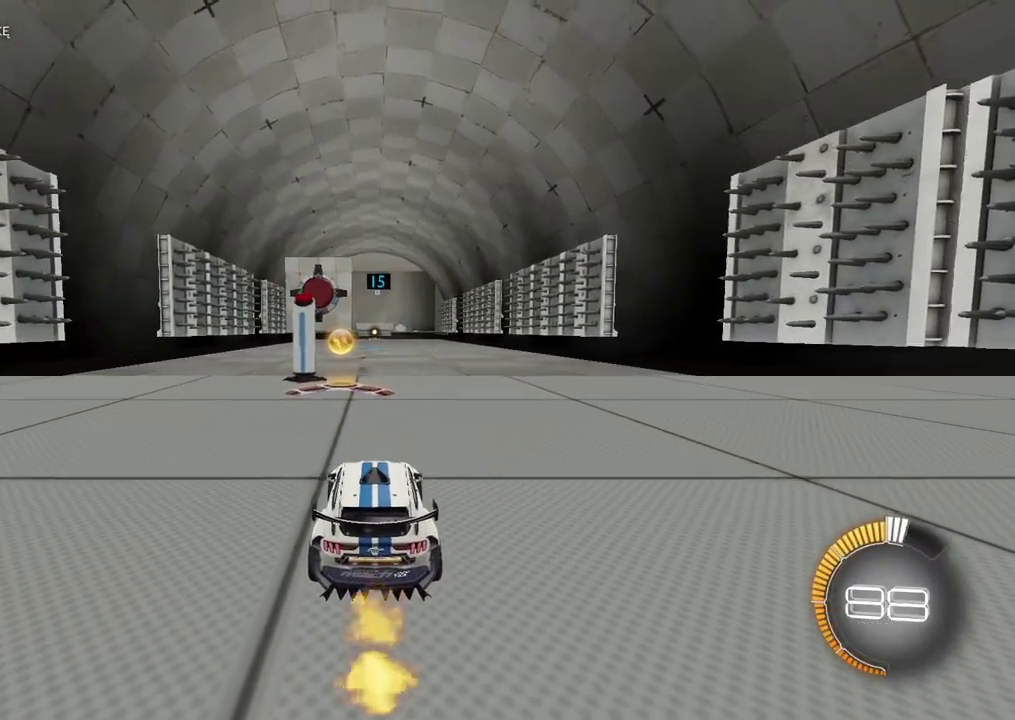
{"buttons": ["CIRCLE", "R2"], "left_stick": "center", "right_stick": "center", "events": []}
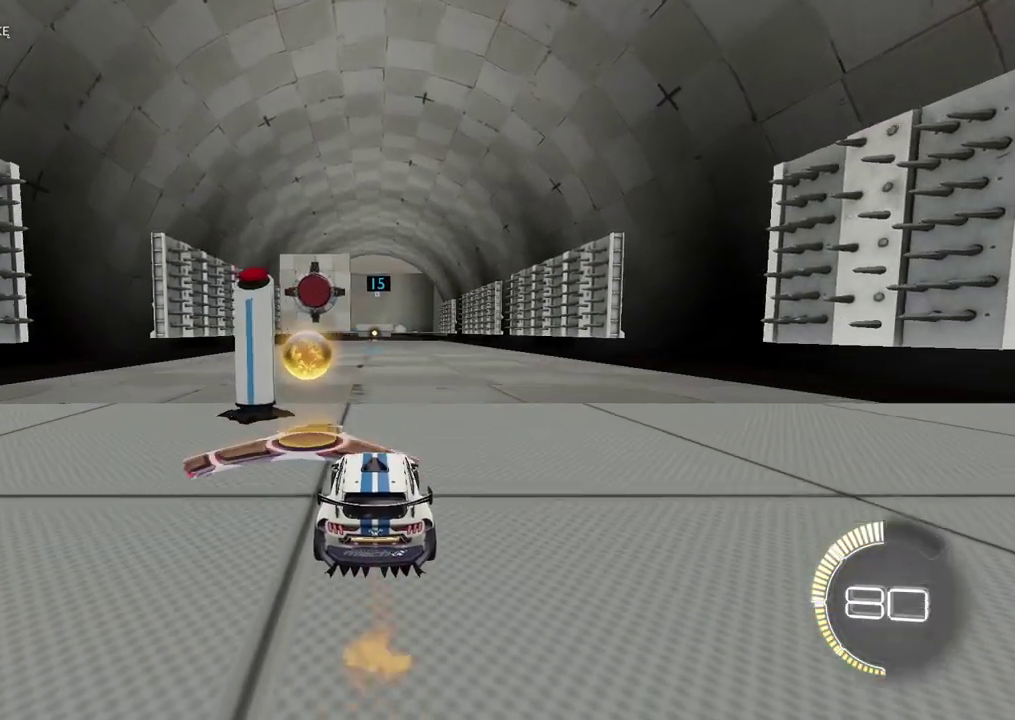
{"buttons": ["R2"], "left_stick": "center", "right_stick": "center", "events": [[33, "DPAD_DOWN", "down"], [133, "DPAD_DOWN", "up"], [200, "CIRCLE", "up"], [417, "R2", "up"], [483, "R2", "down"]]}
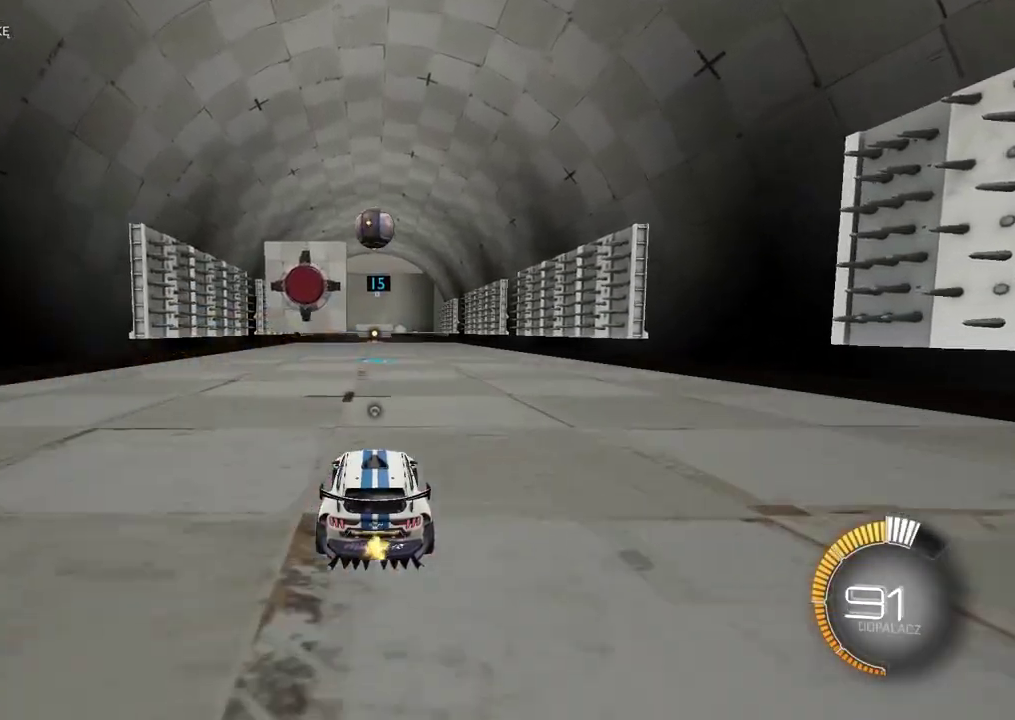
{"buttons": [], "left_stick": "center", "right_stick": "center", "events": [[67, "left_stick", "up"], [117, "CIRCLE", "down"], [150, "CROSS", "down"], [283, "CIRCLE", "up"], [283, "CROSS", "up"], [367, "left_stick", "center"], [383, "R2", "up"]]}
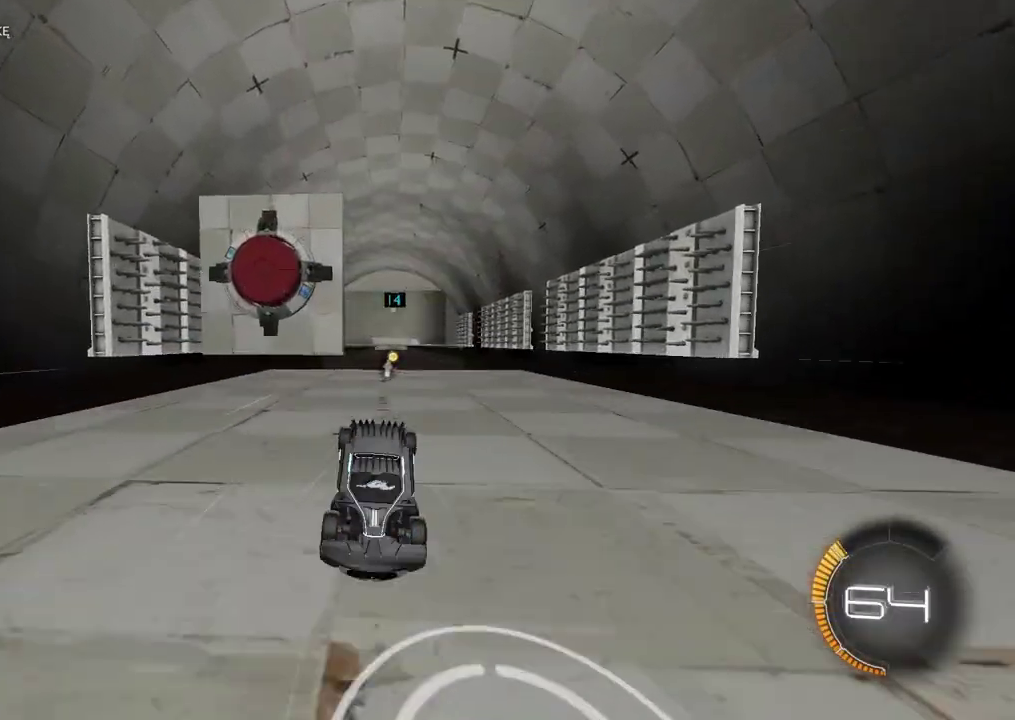
{"buttons": [], "left_stick": "center", "right_stick": "center", "events": []}
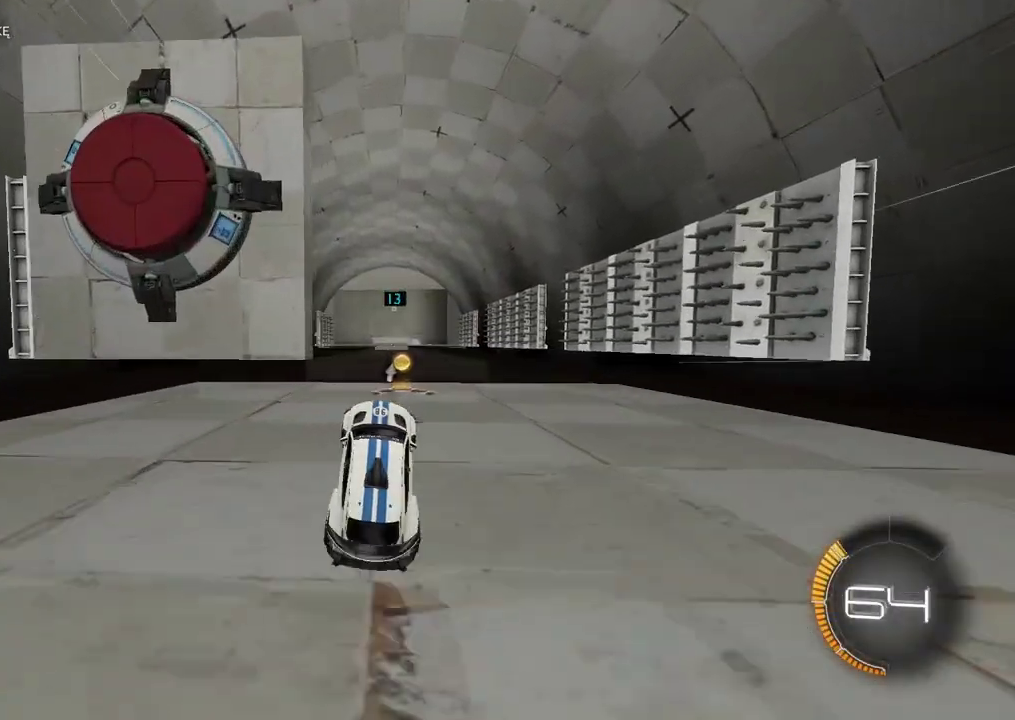
{"buttons": ["L2"], "left_stick": "center", "right_stick": "center", "events": [[17, "SELECT", "down"], [133, "SELECT", "up"], [267, "L2", "down"]]}
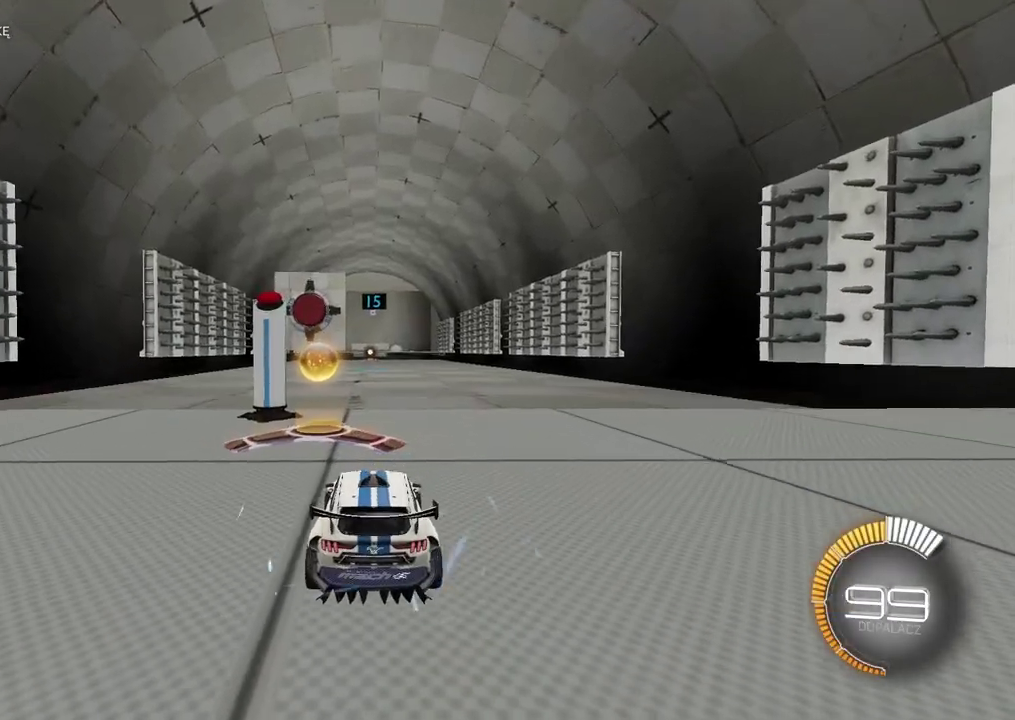
{"buttons": ["R2"], "left_stick": "center", "right_stick": "center", "events": [[433, "R2", "down"], [450, "L2", "up"]]}
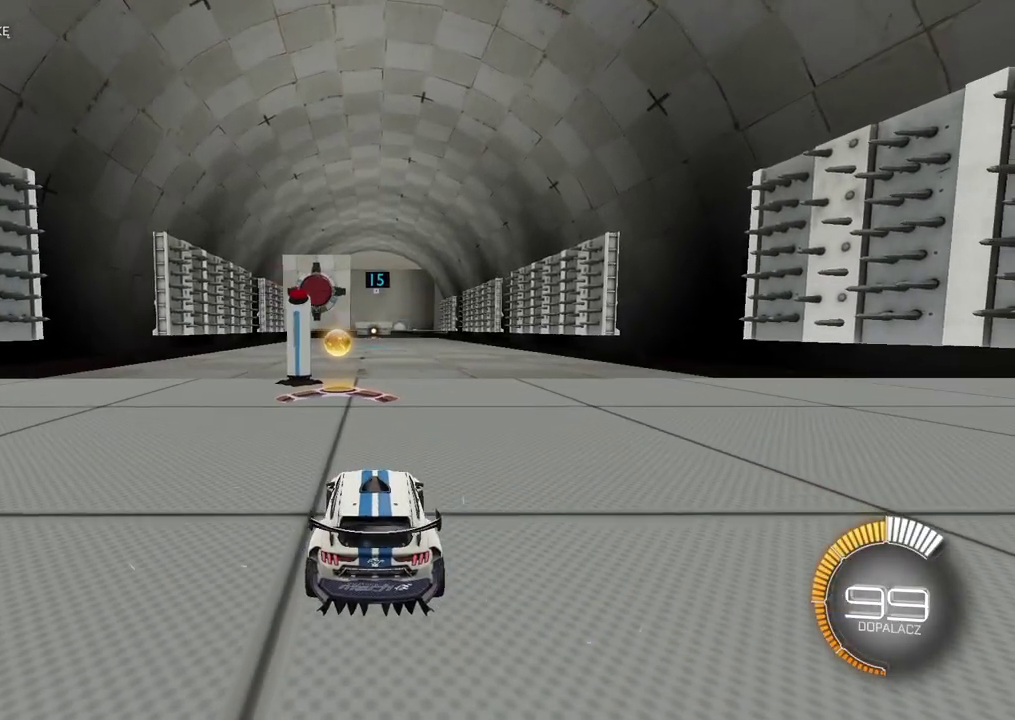
{"buttons": ["CIRCLE", "R2"], "left_stick": "center", "right_stick": "center", "events": [[33, "CIRCLE", "down"]]}
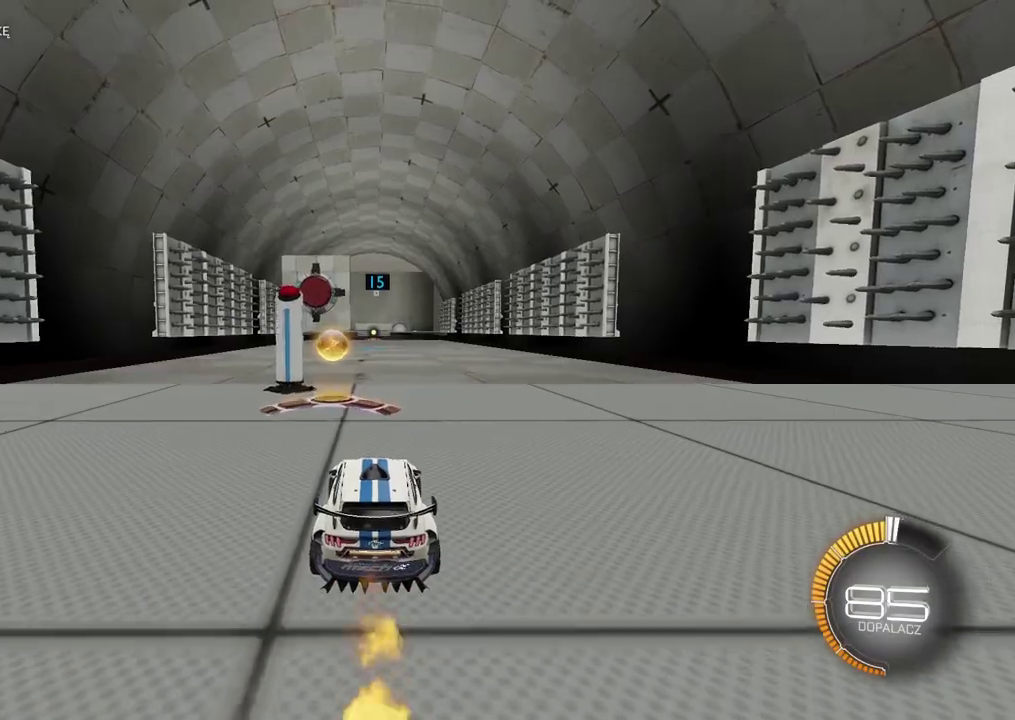
{"buttons": ["R2"], "left_stick": "center", "right_stick": "center", "events": [[383, "DPAD_DOWN", "down"], [400, "CIRCLE", "up"], [500, "DPAD_DOWN", "up"]]}